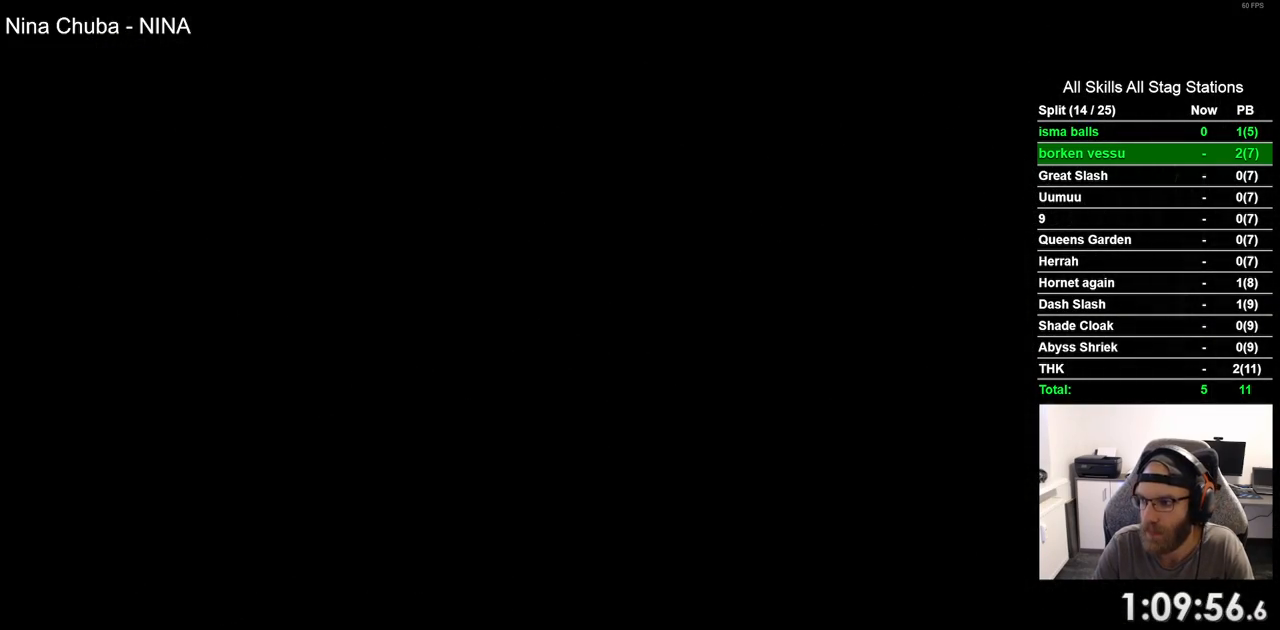
Gameplay with a controller (PlayStation layout); each line is a JSON object with the inputs held at the frame after it. "events" lists button and stick changes between this image and that frame as [ms after this image, input, new state], when the widget could be followed in between. Not read: L1 R1 SQUARE.
{"buttons": ["DPAD_LEFT"], "left_stick": "center", "right_stick": "center", "events": []}
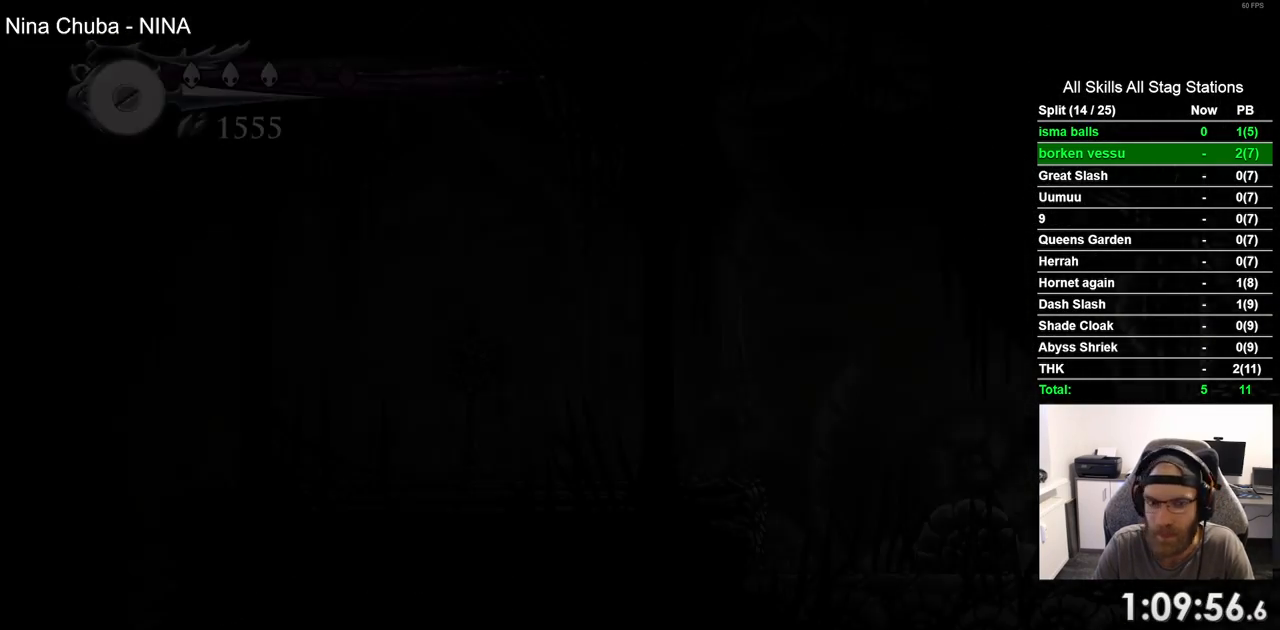
{"buttons": ["DPAD_LEFT"], "left_stick": "center", "right_stick": "center", "events": []}
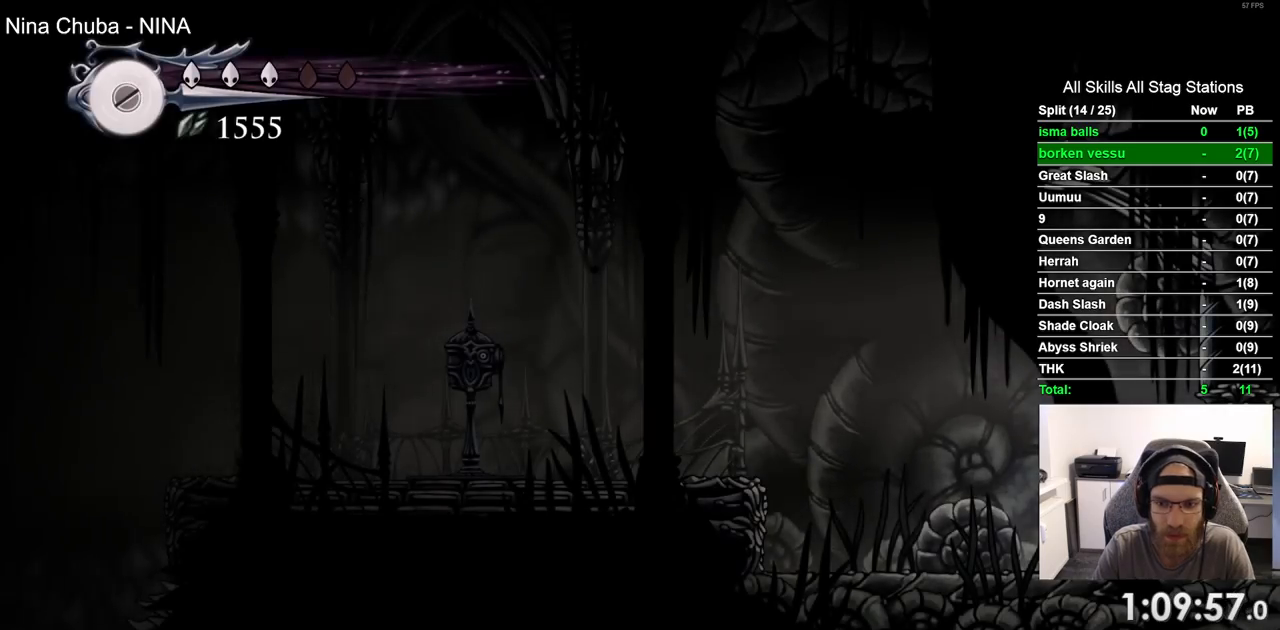
{"buttons": ["R2", "DPAD_LEFT"], "left_stick": "center", "right_stick": "center", "events": [[183, "CROSS", "down"], [383, "R2", "down"], [417, "CROSS", "up"]]}
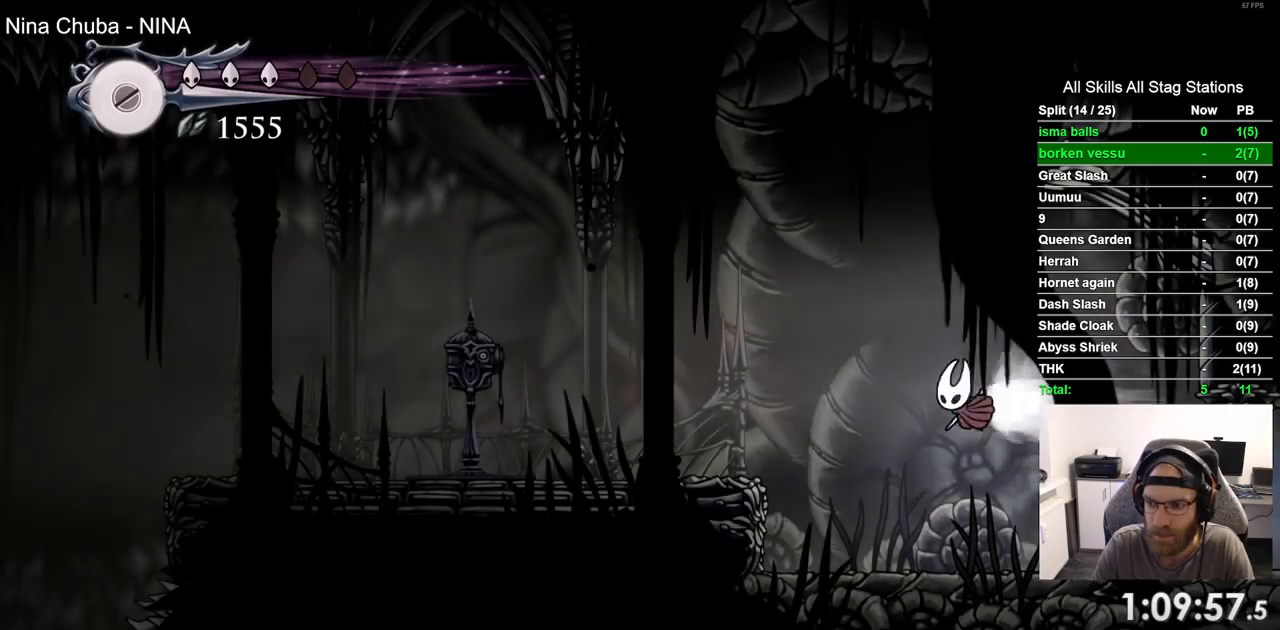
{"buttons": ["DPAD_LEFT"], "left_stick": "center", "right_stick": "center", "events": [[117, "R2", "up"]]}
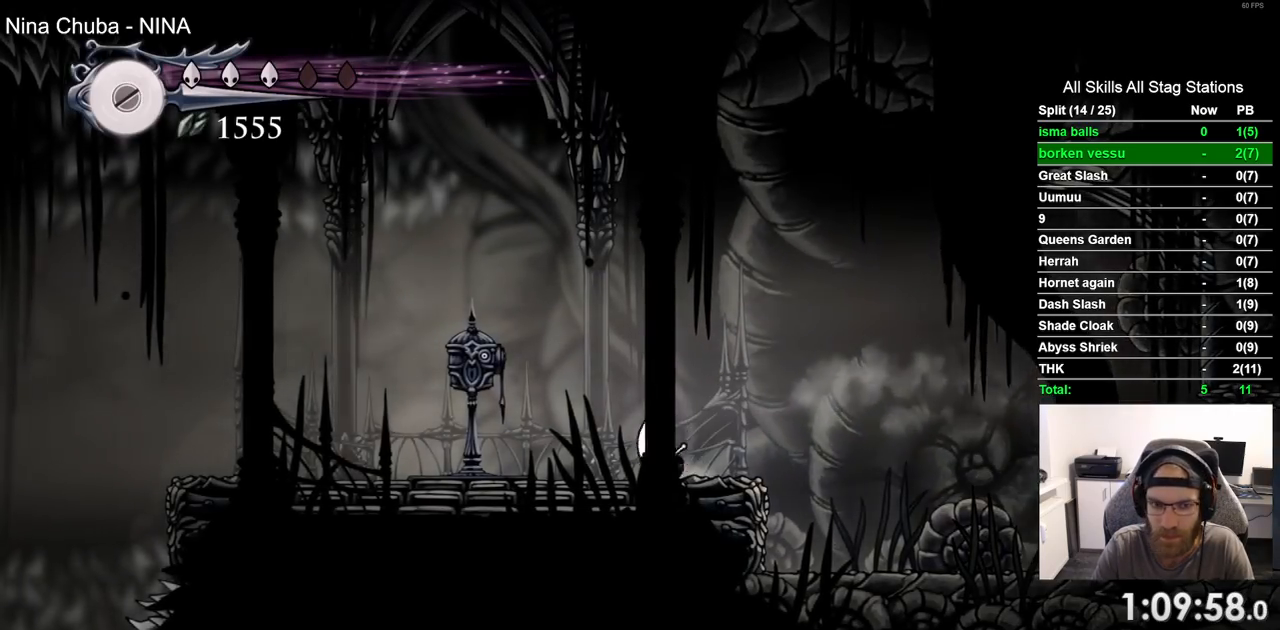
{"buttons": ["DPAD_UP"], "left_stick": "center", "right_stick": "center", "events": [[417, "DPAD_LEFT", "up"], [450, "DPAD_UP", "down"]]}
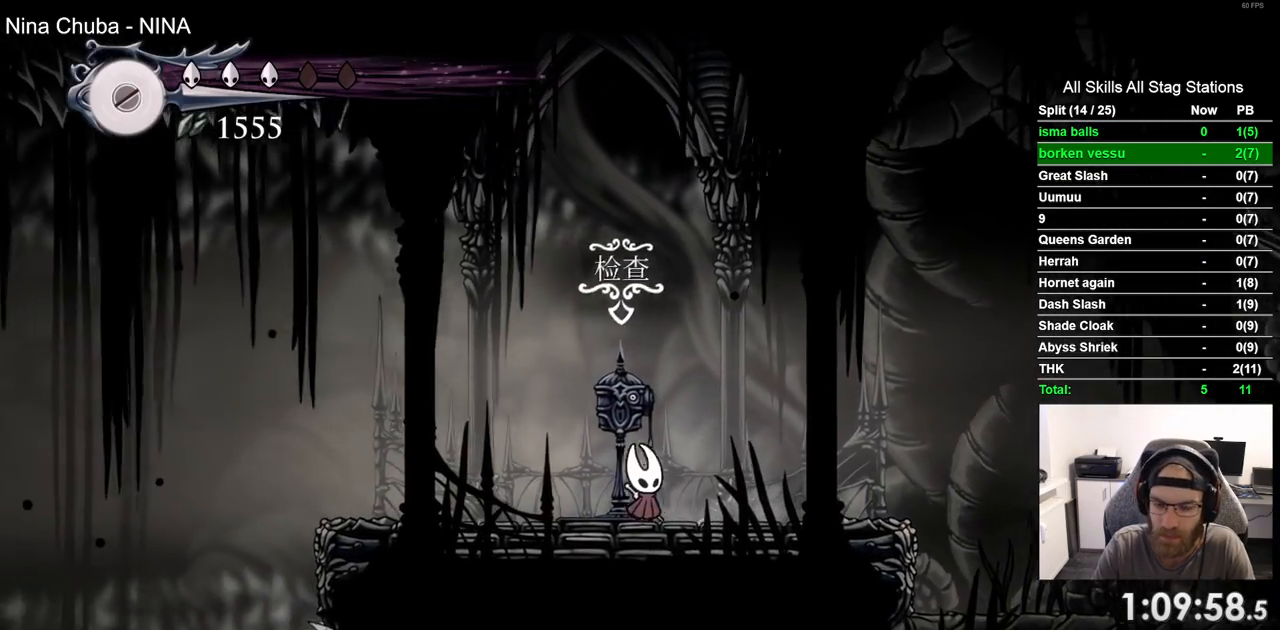
{"buttons": [], "left_stick": "center", "right_stick": "center", "events": [[150, "DPAD_UP", "up"]]}
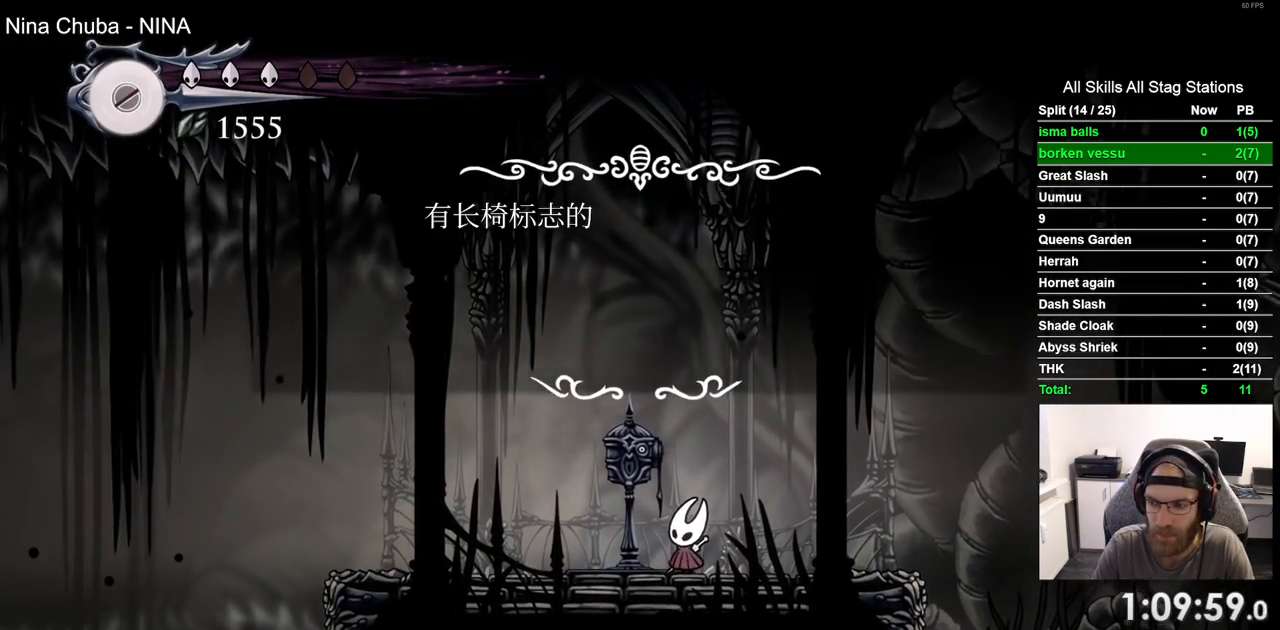
{"buttons": [], "left_stick": "center", "right_stick": "center", "events": [[367, "DPAD_LEFT", "down"], [500, "DPAD_LEFT", "up"]]}
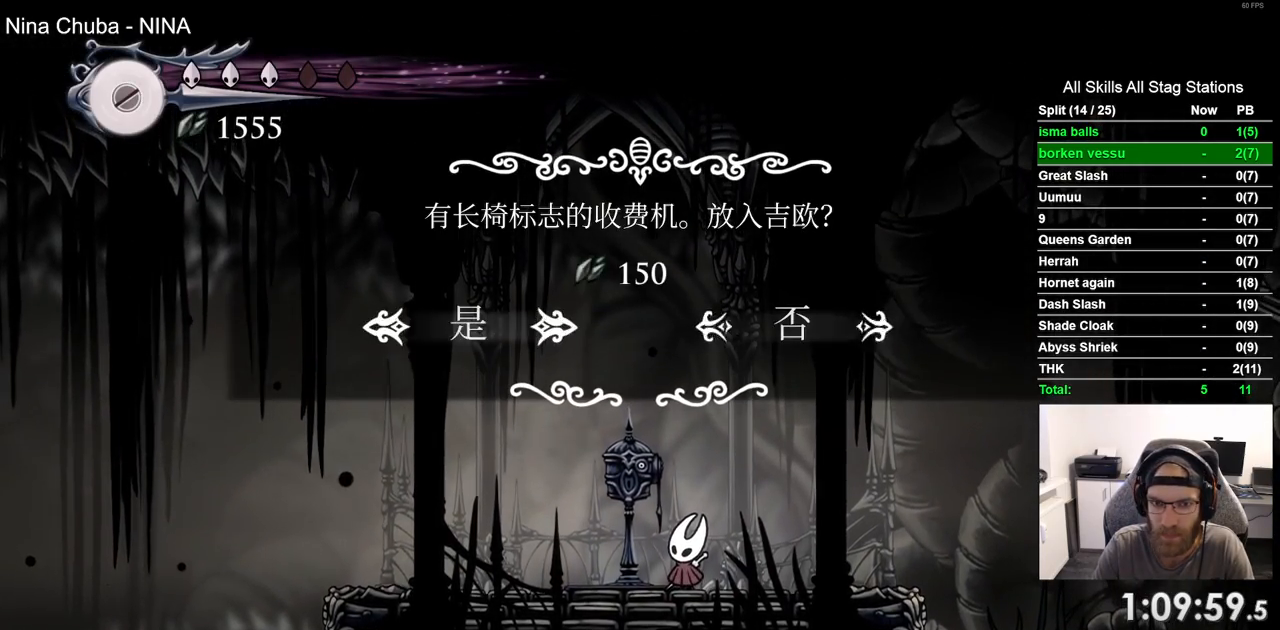
{"buttons": [], "left_stick": "center", "right_stick": "center", "events": [[67, "CROSS", "down"], [133, "CROSS", "up"]]}
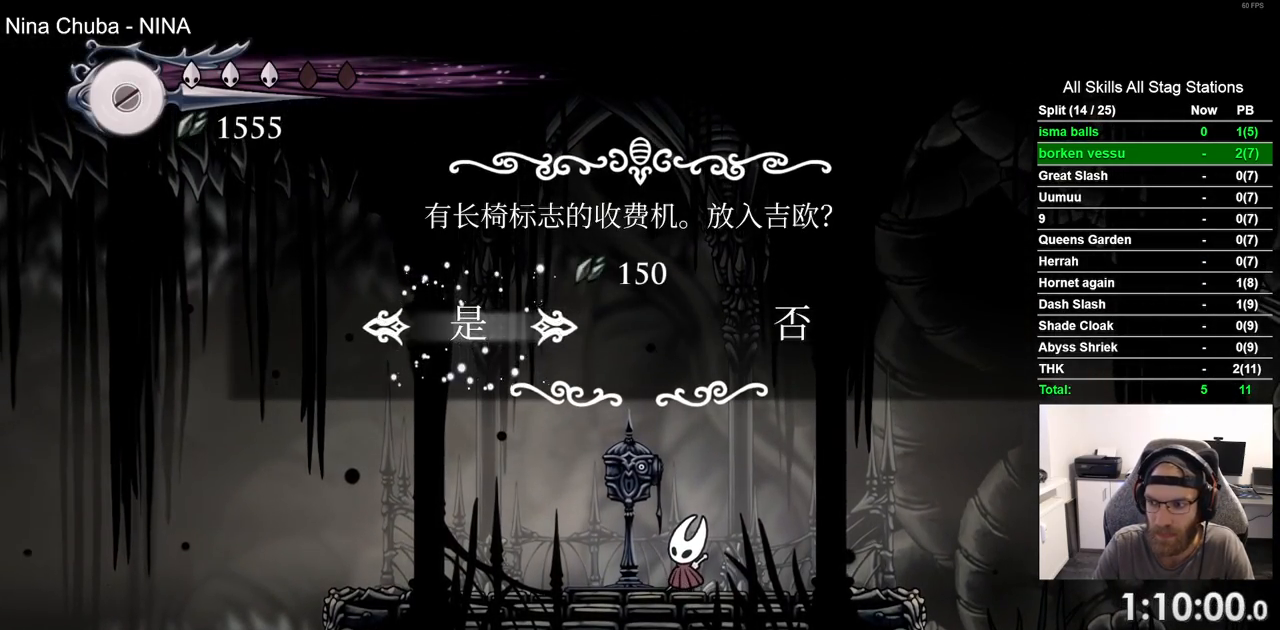
{"buttons": ["DPAD_LEFT"], "left_stick": "center", "right_stick": "center", "events": [[483, "DPAD_LEFT", "down"]]}
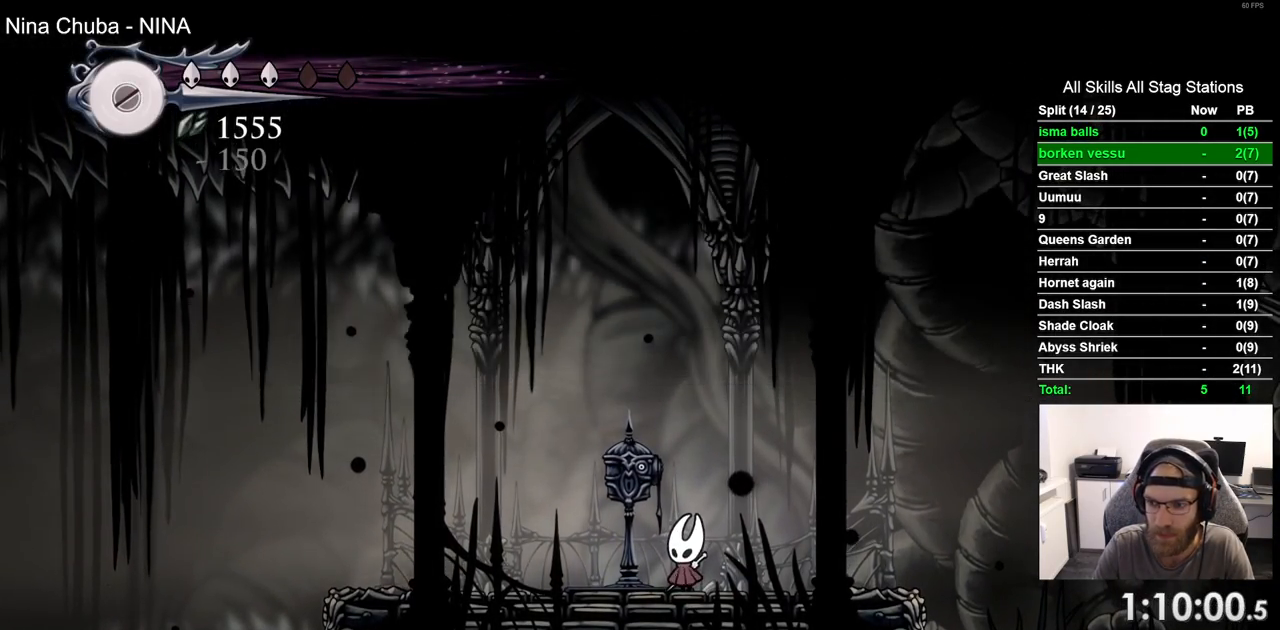
{"buttons": [], "left_stick": "center", "right_stick": "center", "events": [[233, "DPAD_LEFT", "up"]]}
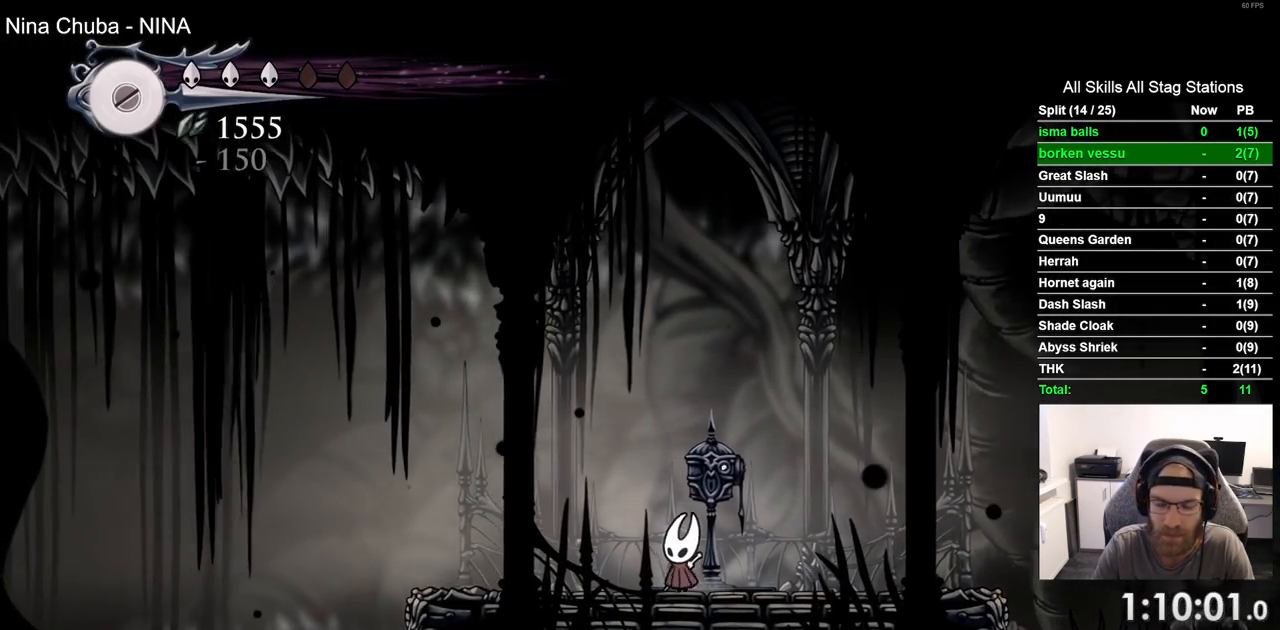
{"buttons": [], "left_stick": "center", "right_stick": "center", "events": [[133, "DPAD_RIGHT", "down"], [233, "DPAD_RIGHT", "up"]]}
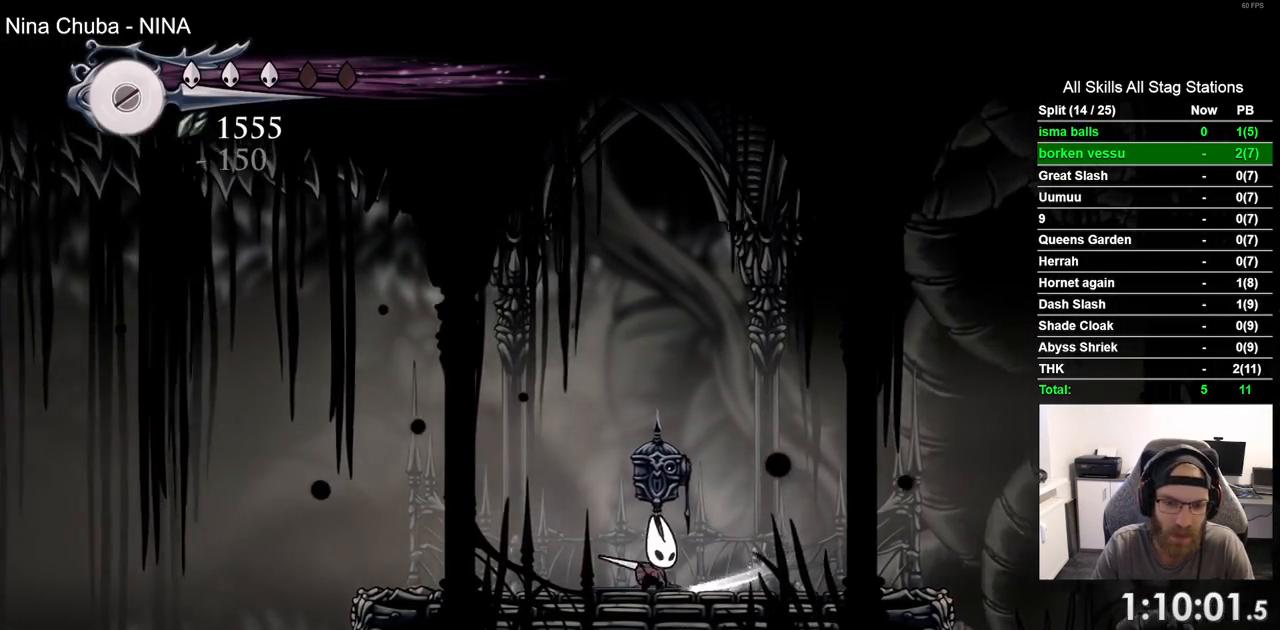
{"buttons": ["DPAD_UP"], "left_stick": "center", "right_stick": "center", "events": [[17, "DPAD_UP", "down"]]}
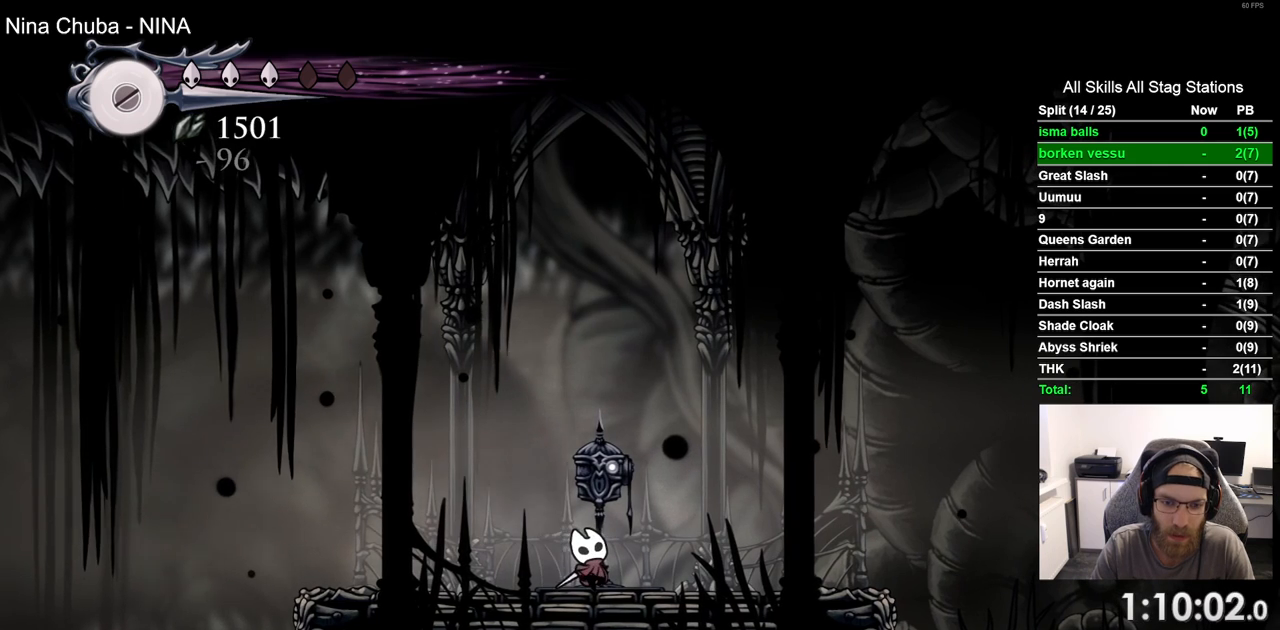
{"buttons": ["DPAD_UP"], "left_stick": "center", "right_stick": "center", "events": []}
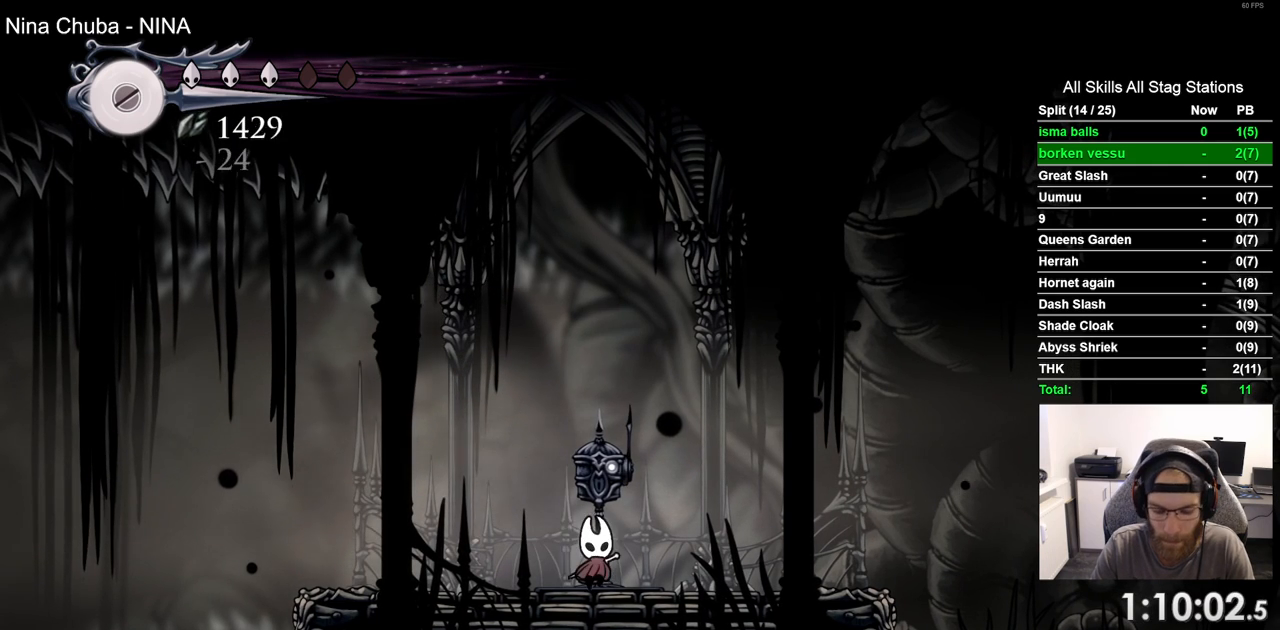
{"buttons": ["DPAD_UP"], "left_stick": "center", "right_stick": "center", "events": []}
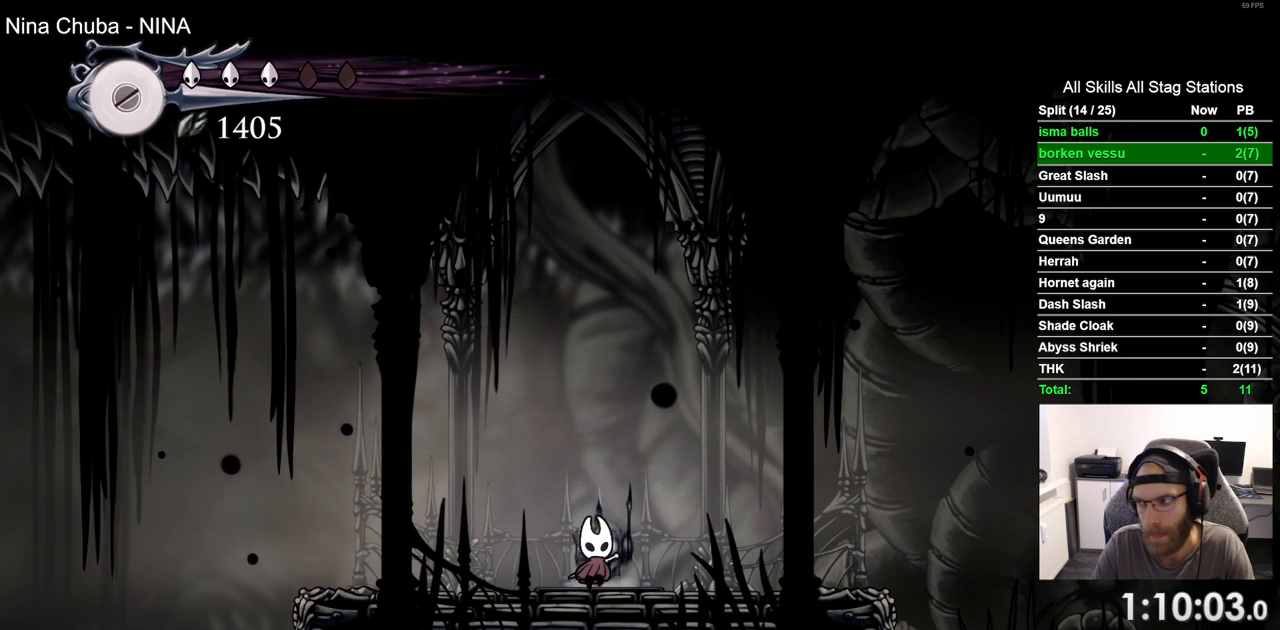
{"buttons": ["DPAD_UP"], "left_stick": "center", "right_stick": "center", "events": []}
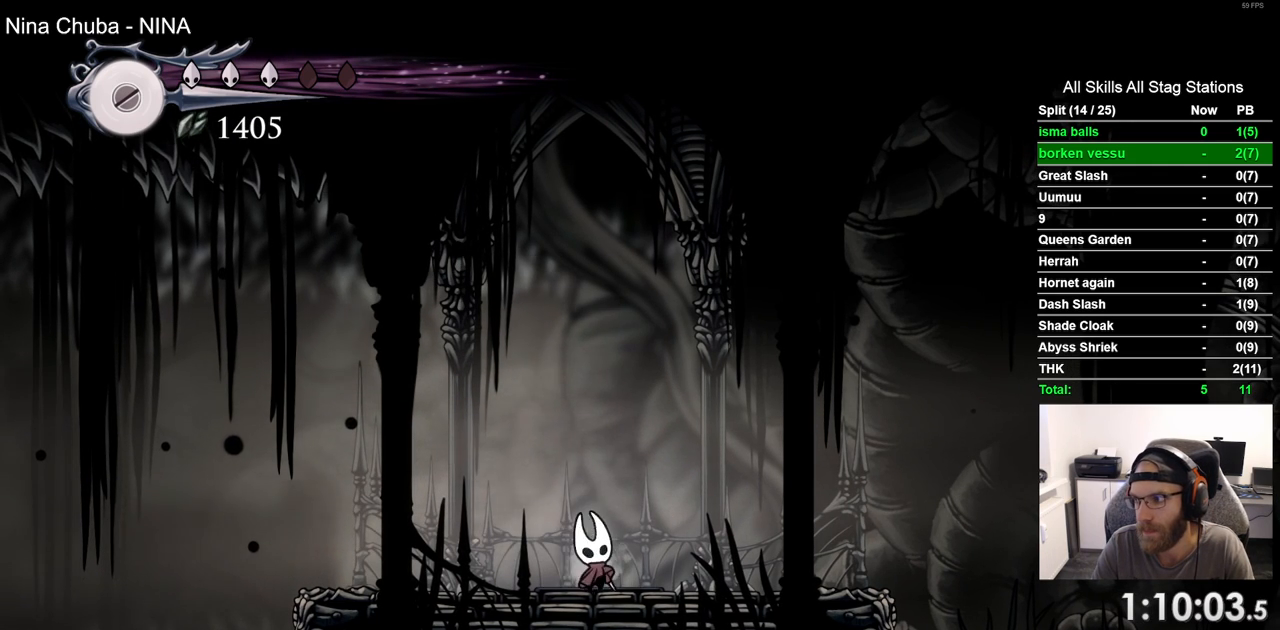
{"buttons": ["DPAD_UP"], "left_stick": "center", "right_stick": "center", "events": []}
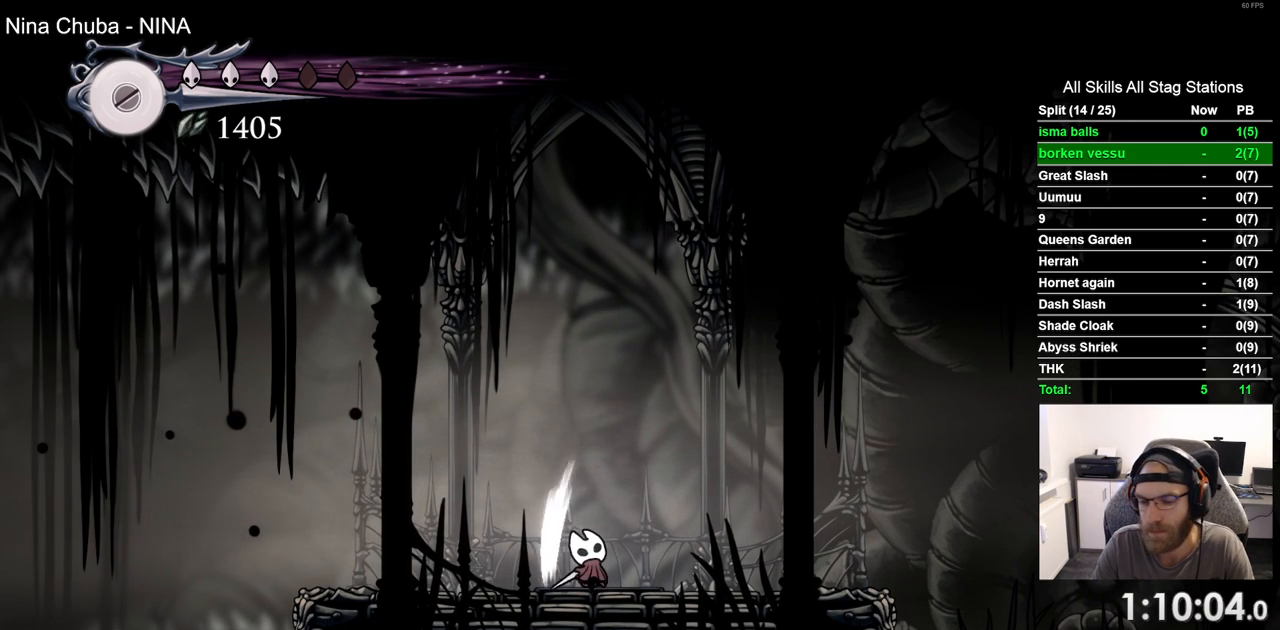
{"buttons": [], "left_stick": "center", "right_stick": "center", "events": [[67, "DPAD_UP", "up"], [317, "DPAD_UP", "down"], [417, "DPAD_UP", "up"]]}
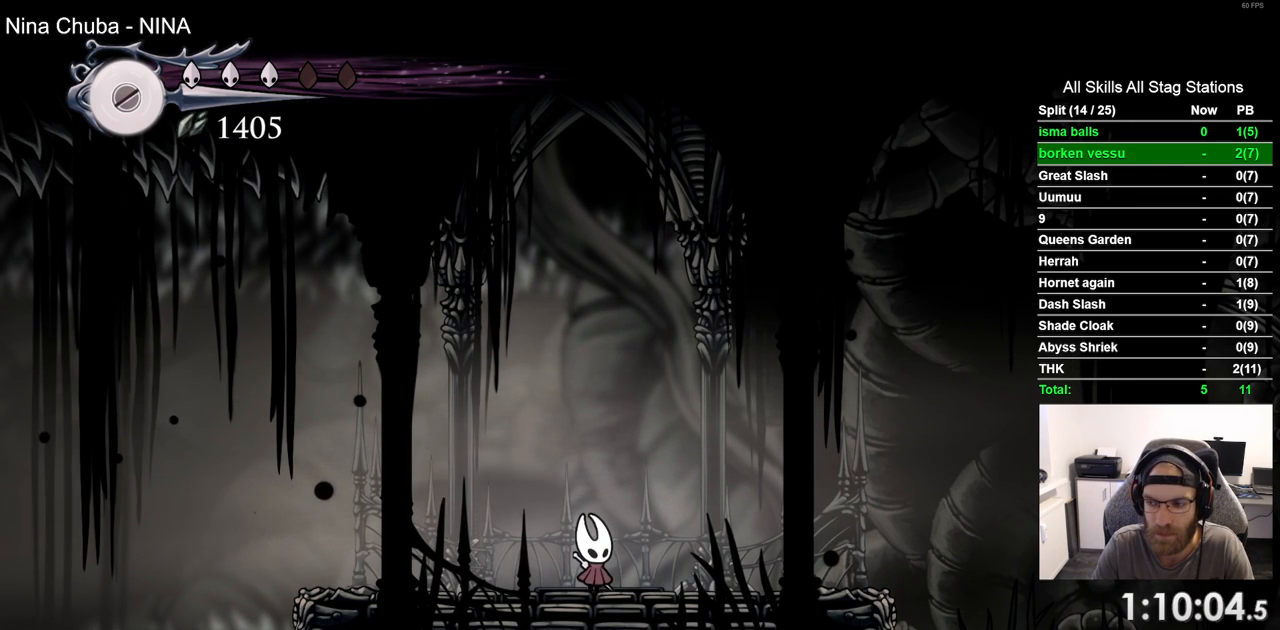
{"buttons": ["DPAD_UP"], "left_stick": "center", "right_stick": "center", "events": [[17, "DPAD_UP", "down"], [133, "DPAD_UP", "up"], [217, "DPAD_UP", "down"], [233, "CROSS", "down"], [333, "DPAD_UP", "up"], [350, "CROSS", "up"], [433, "DPAD_UP", "down"]]}
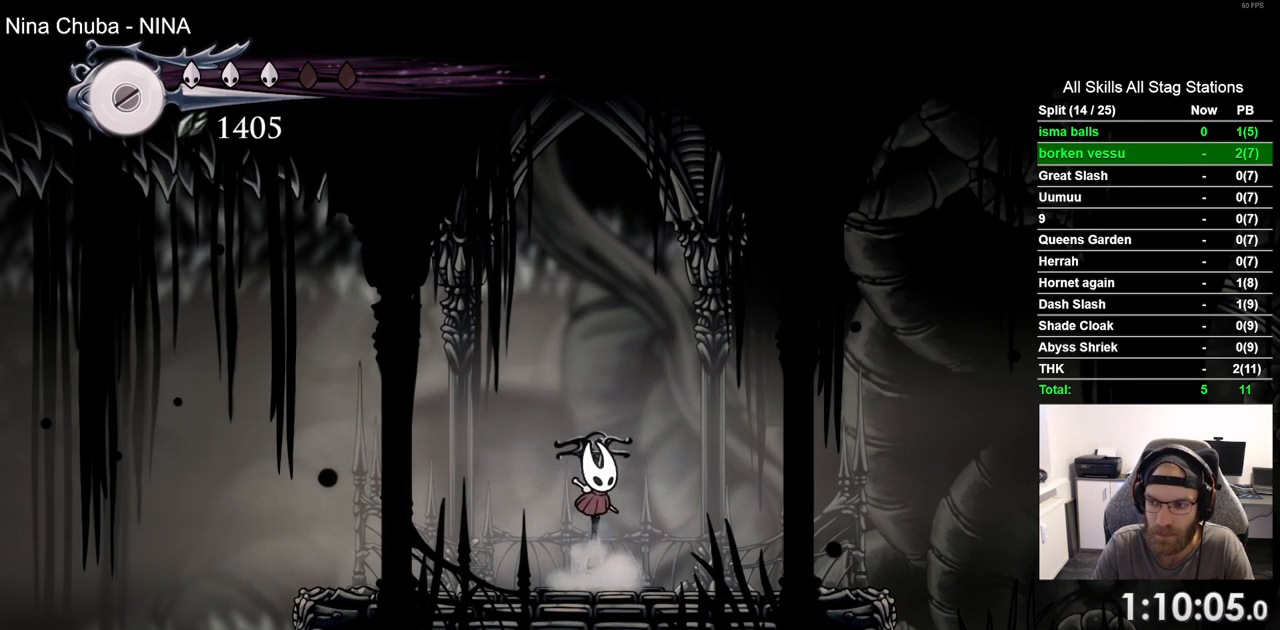
{"buttons": [], "left_stick": "center", "right_stick": "center", "events": [[50, "DPAD_UP", "up"], [67, "CROSS", "down"], [167, "CROSS", "up"], [283, "CROSS", "down"], [383, "CROSS", "up"]]}
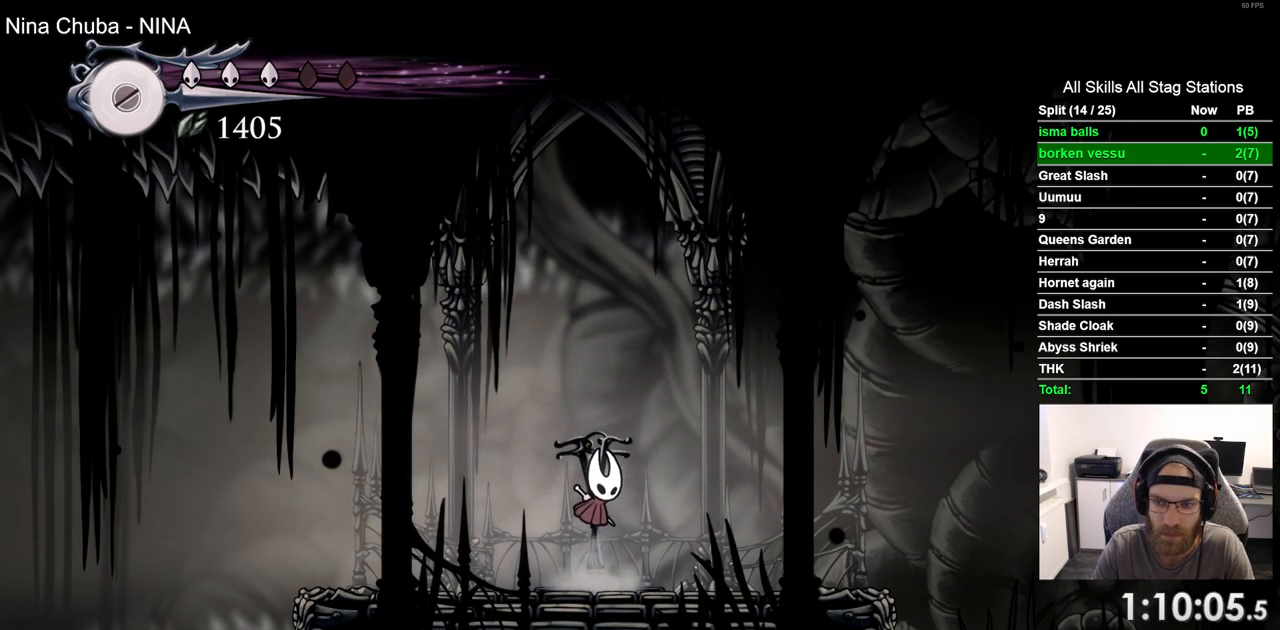
{"buttons": [], "left_stick": "center", "right_stick": "center", "events": [[133, "CROSS", "down"], [250, "CROSS", "up"]]}
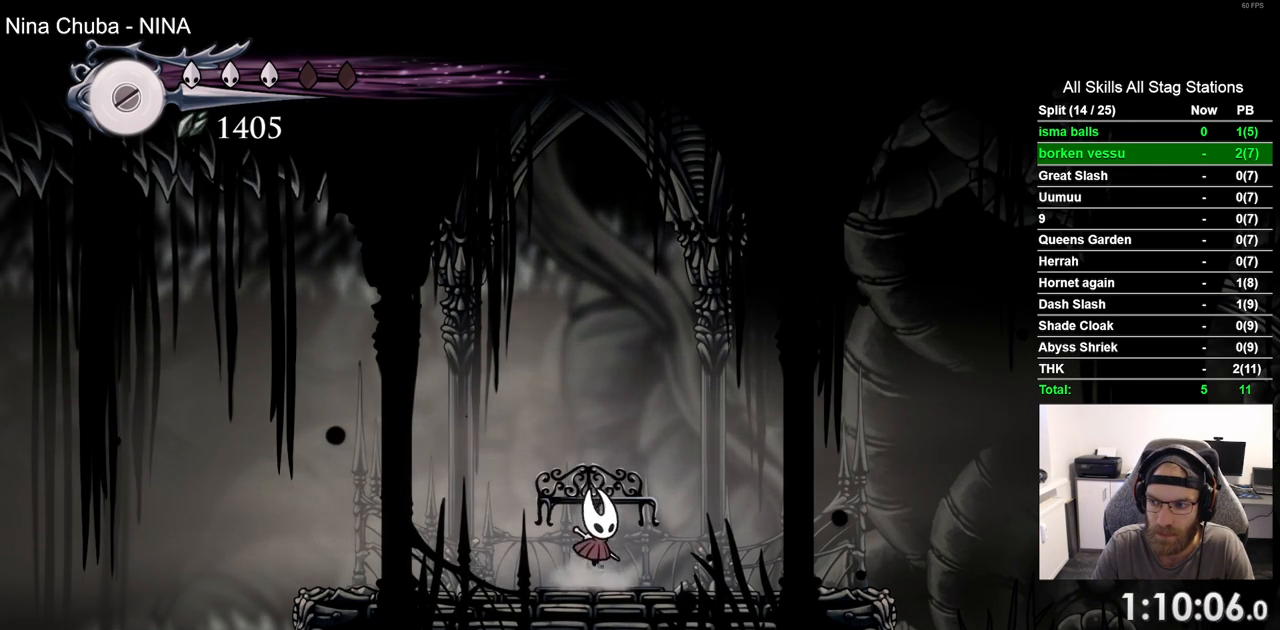
{"buttons": [], "left_stick": "center", "right_stick": "center", "events": [[17, "CROSS", "down"], [100, "CROSS", "up"], [383, "CROSS", "down"], [483, "CROSS", "up"]]}
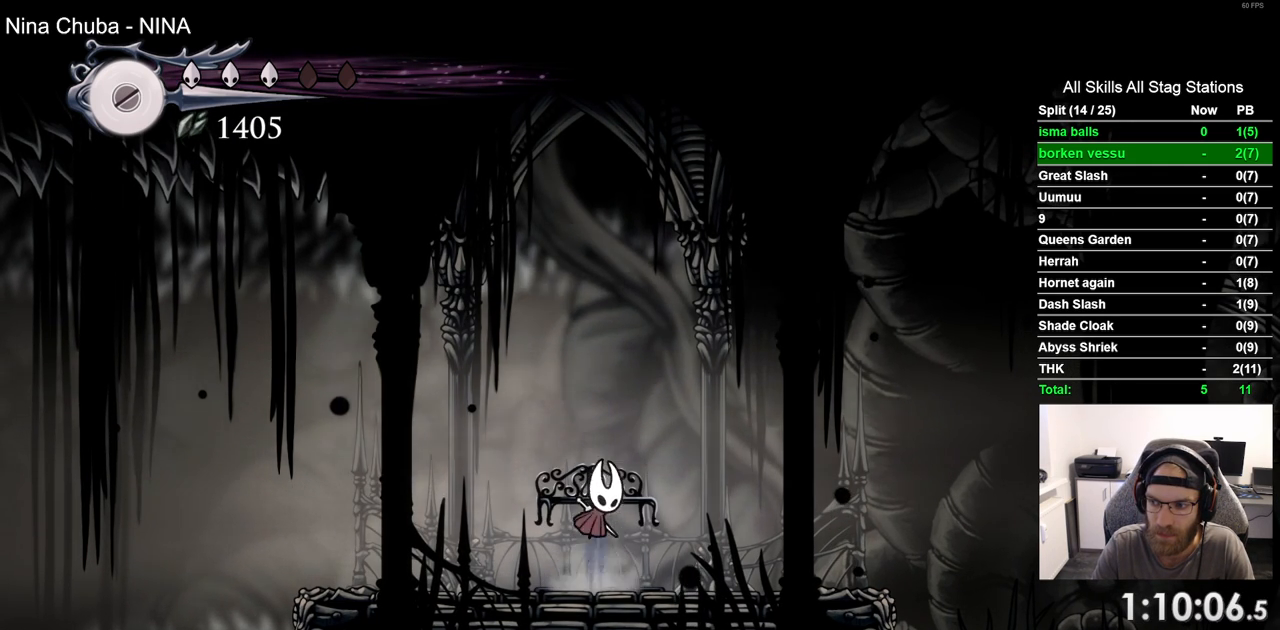
{"buttons": [], "left_stick": "center", "right_stick": "center", "events": [[250, "CROSS", "down"], [383, "CROSS", "up"]]}
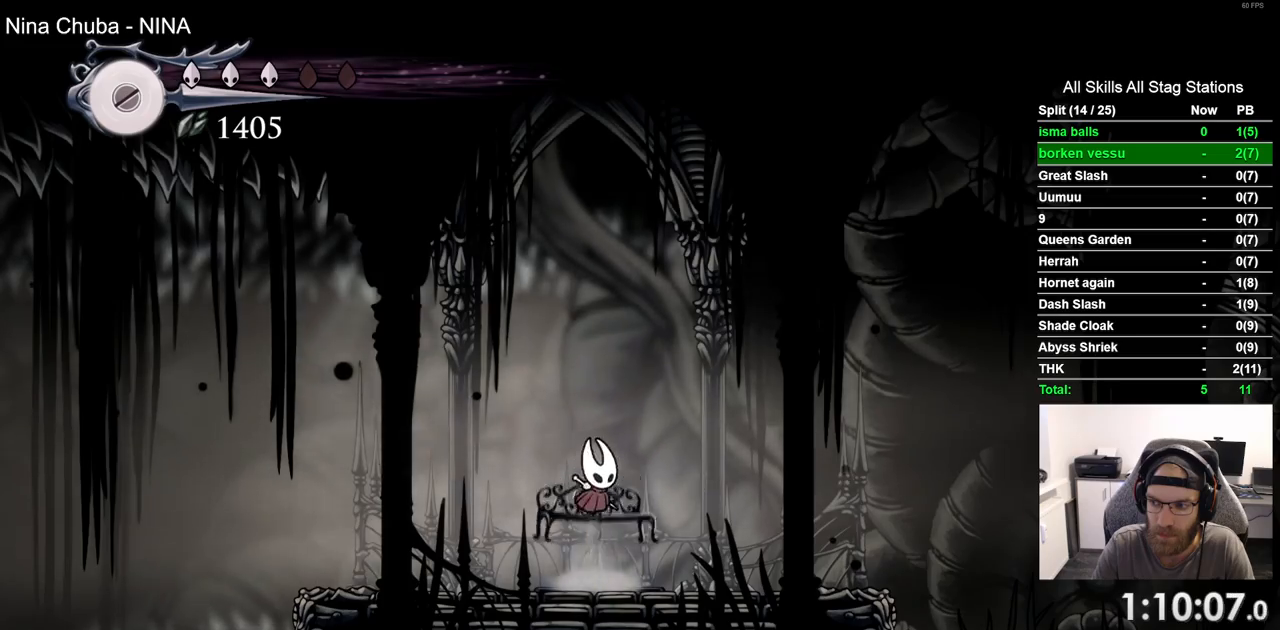
{"buttons": [], "left_stick": "center", "right_stick": "center", "events": [[150, "CROSS", "down"], [283, "CROSS", "up"]]}
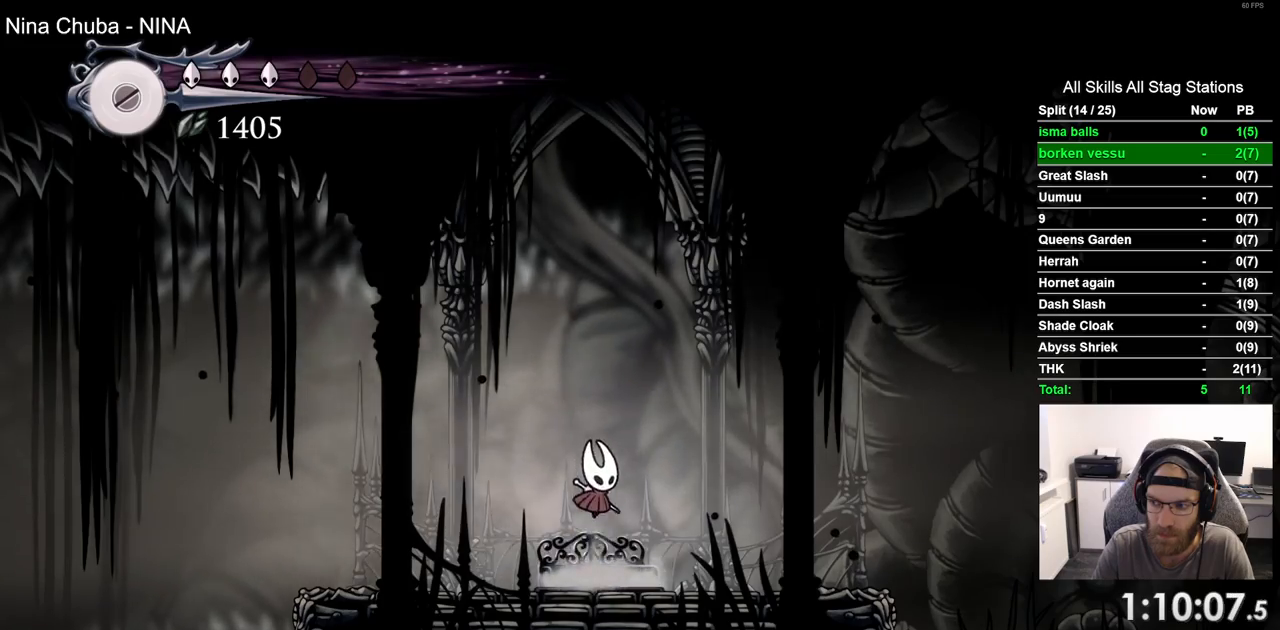
{"buttons": [], "left_stick": "center", "right_stick": "center", "events": [[150, "DPAD_UP", "down"], [250, "DPAD_UP", "up"], [350, "DPAD_UP", "down"], [467, "DPAD_UP", "up"]]}
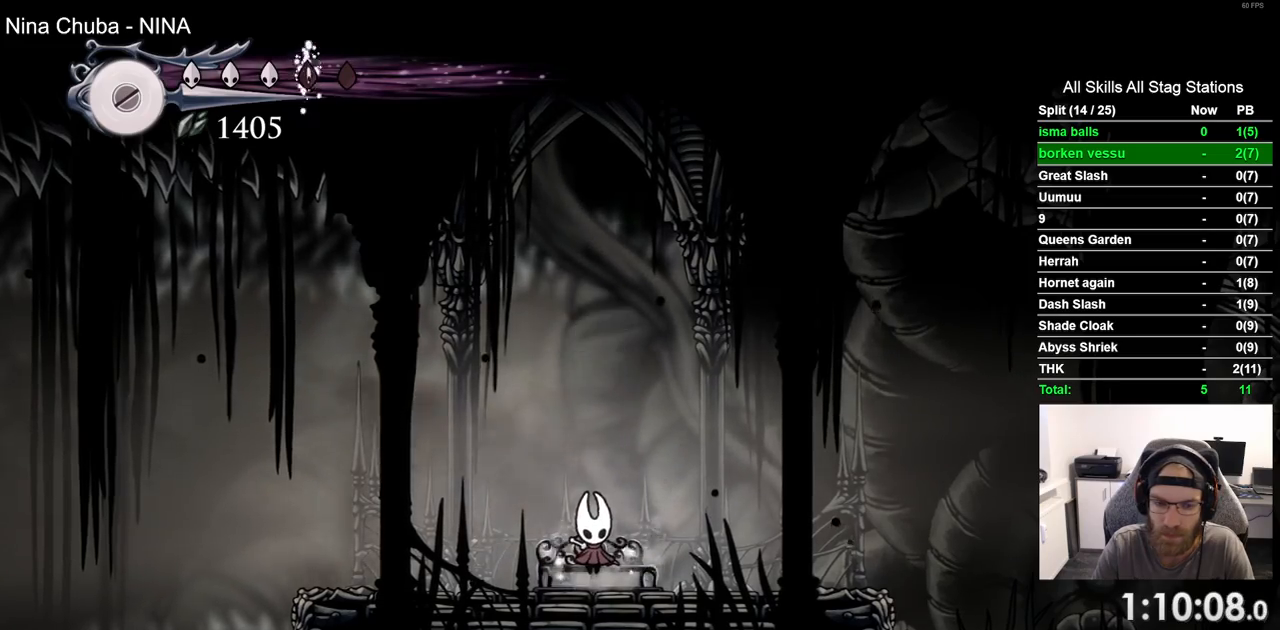
{"buttons": ["DPAD_DOWN"], "left_stick": "center", "right_stick": "center", "events": [[233, "DPAD_DOWN", "down"], [317, "DPAD_DOWN", "up"], [500, "DPAD_DOWN", "down"]]}
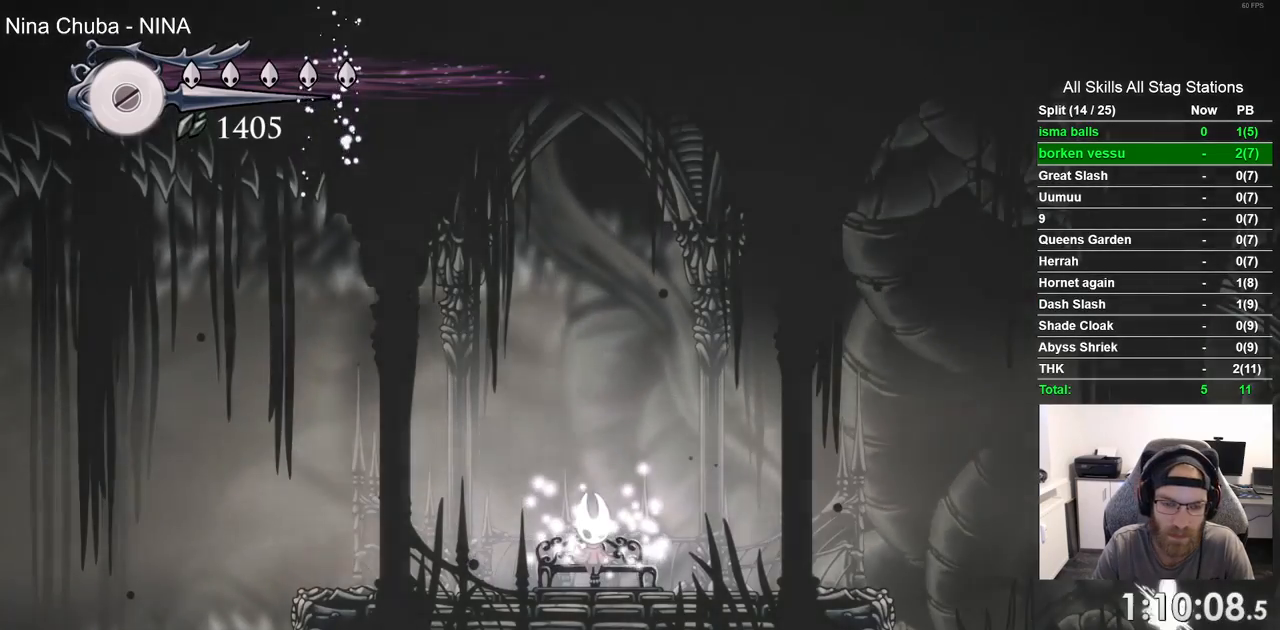
{"buttons": ["DPAD_LEFT"], "left_stick": "center", "right_stick": "center", "events": [[133, "DPAD_DOWN", "up"], [383, "DPAD_LEFT", "down"]]}
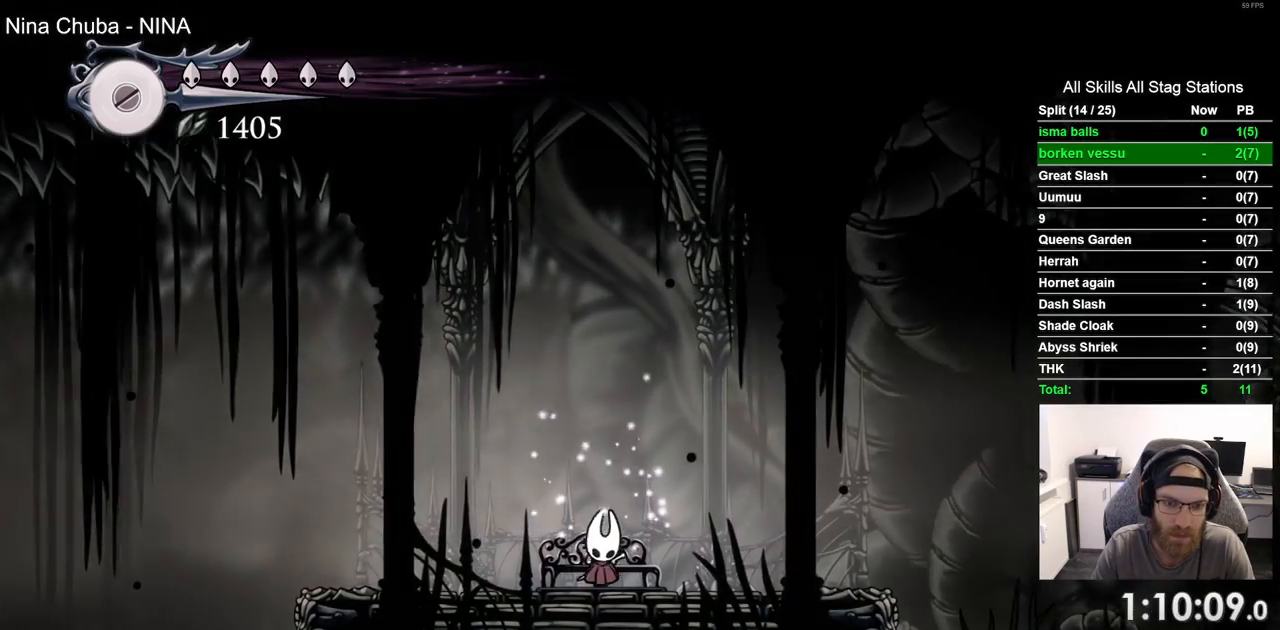
{"buttons": ["L2"], "left_stick": "center", "right_stick": "center", "events": [[367, "DPAD_LEFT", "up"], [433, "L2", "down"]]}
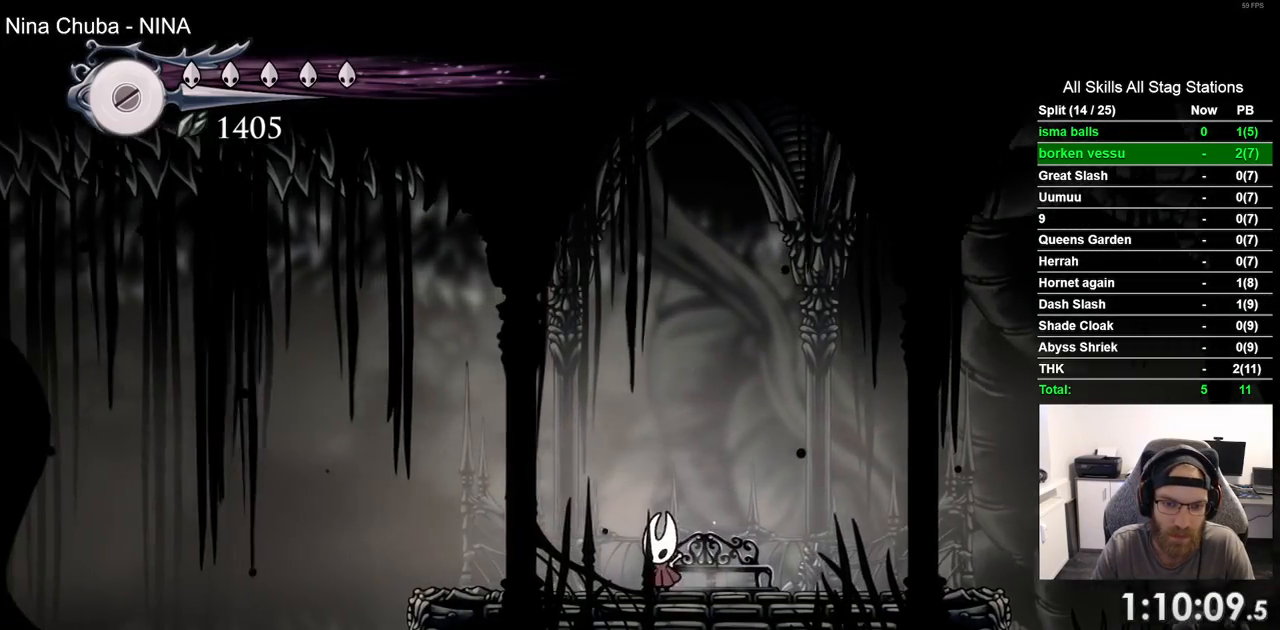
{"buttons": ["L2"], "left_stick": "center", "right_stick": "center", "events": []}
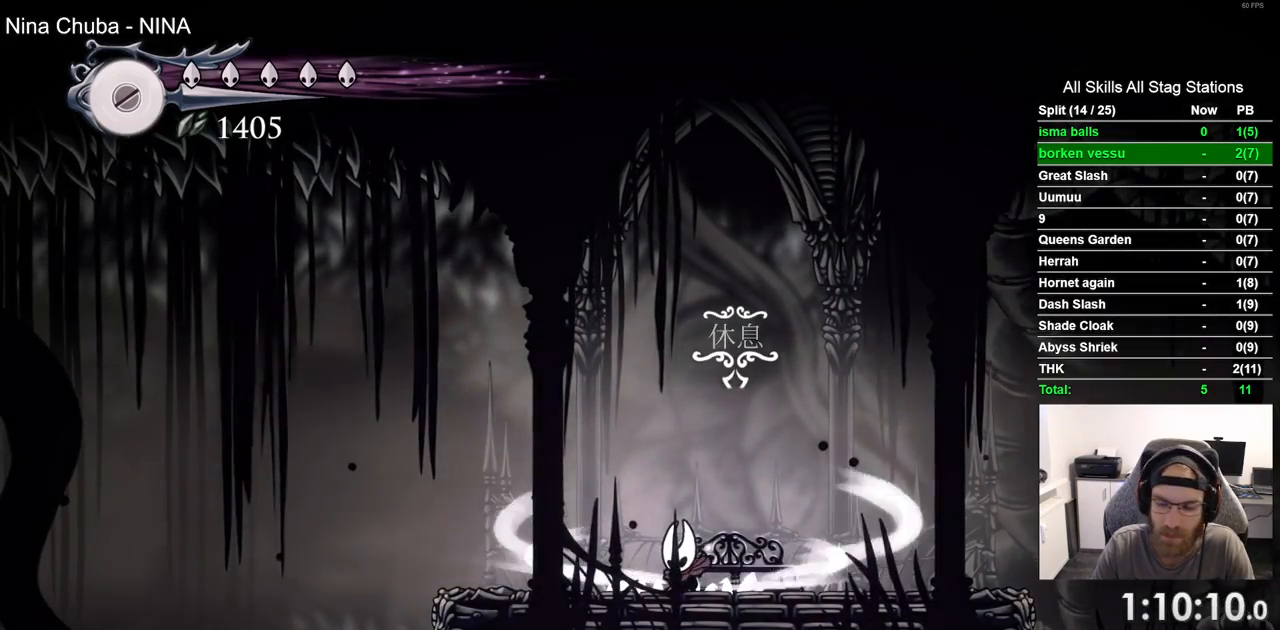
{"buttons": ["DPAD_LEFT"], "left_stick": "center", "right_stick": "center", "events": [[467, "L2", "up"], [483, "DPAD_LEFT", "down"]]}
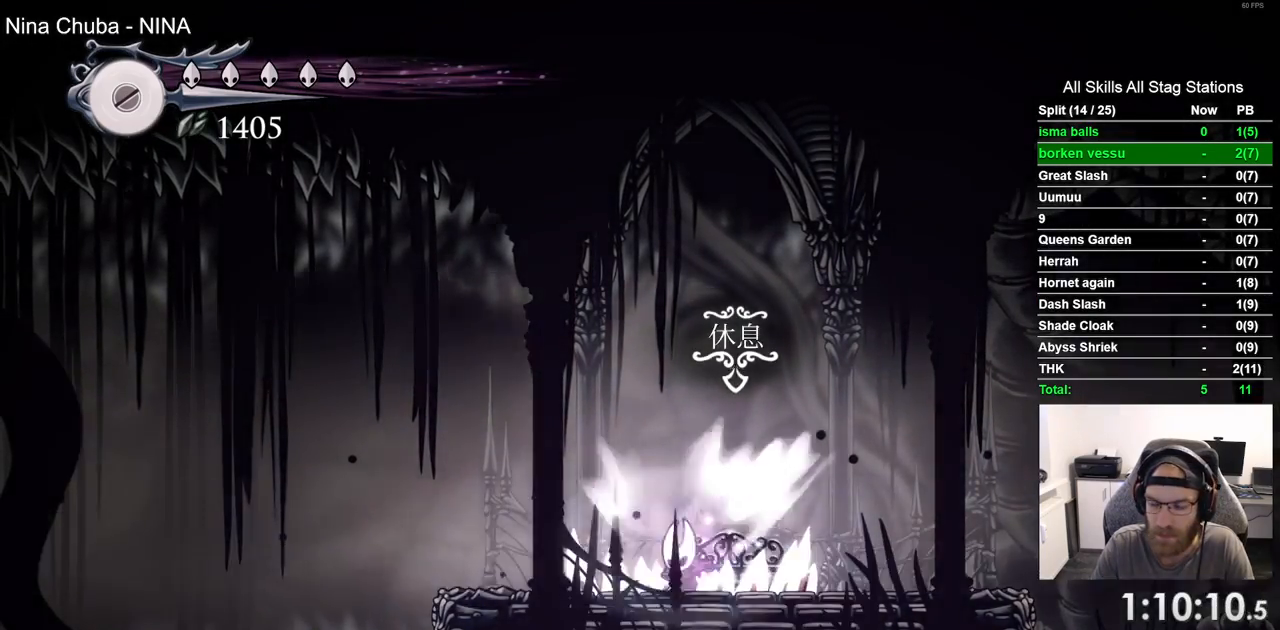
{"buttons": ["DPAD_LEFT"], "left_stick": "center", "right_stick": "center", "events": []}